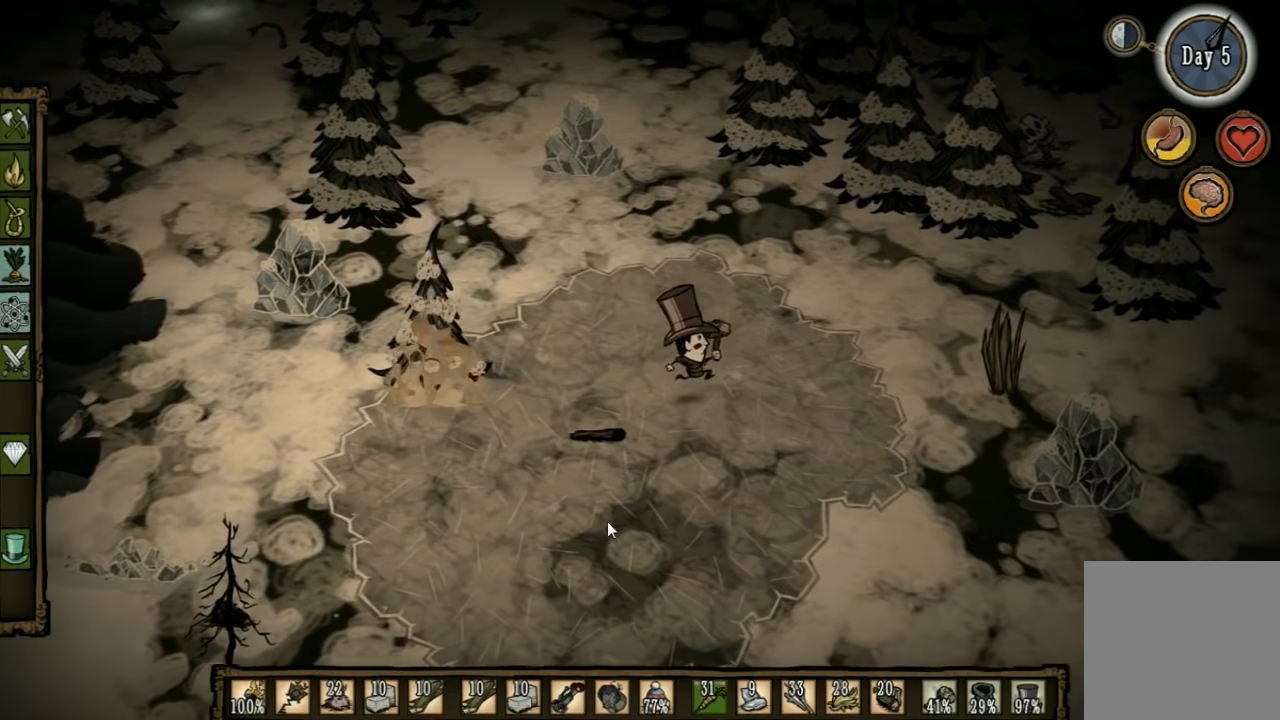
Gameplay with keyboard; each line is a JSON object with the keys held at the frame after it. "events" lists presses ("down") and releases ("up") of "1", "2", "3", "4", "5", "a", "c", "ctrl", "d", "e", "f", "q", "r", "s", "shift", "space", "tab", "v", "w", "x" and "z" between this image and that frame as [ms after this image, input, new state], when the widget could be followed in between. No other keys are recorded. Mouse input is not recorded. Not read: other_keys.
{"keys": ["d"], "events": [[100, "w", "up"]]}
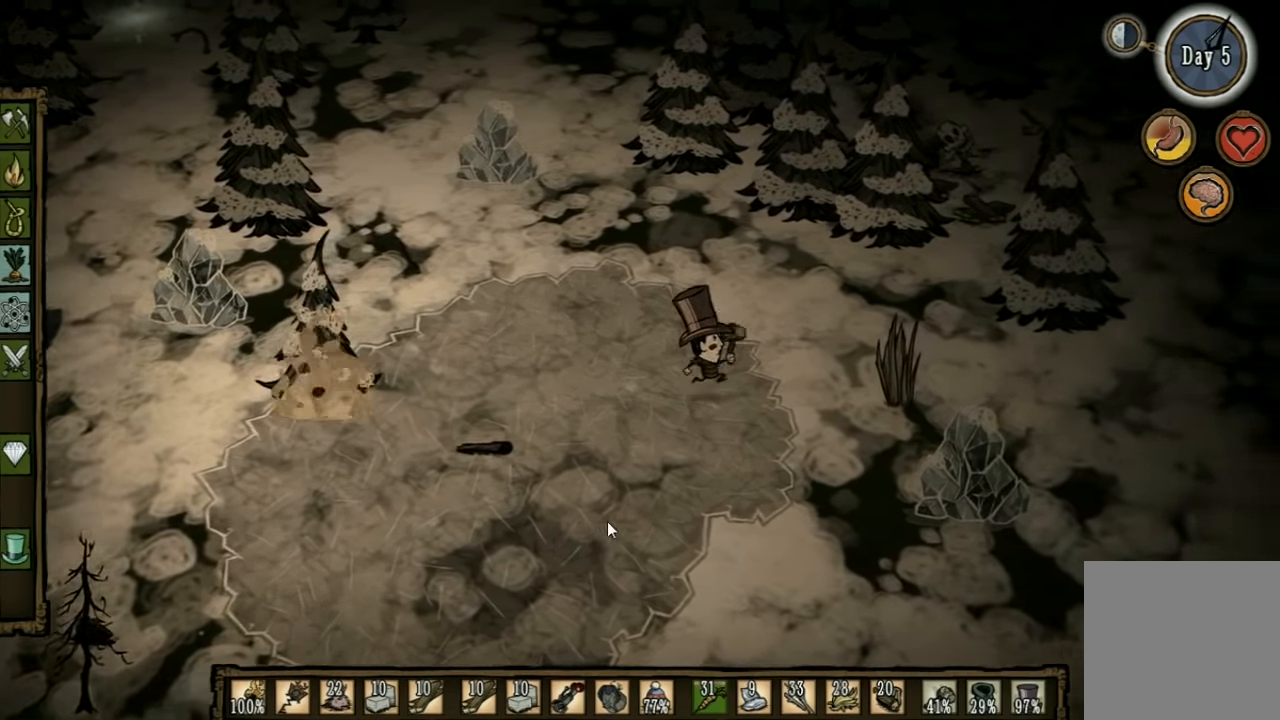
{"keys": ["d"], "events": [[133, "e", "down"], [233, "e", "up"]]}
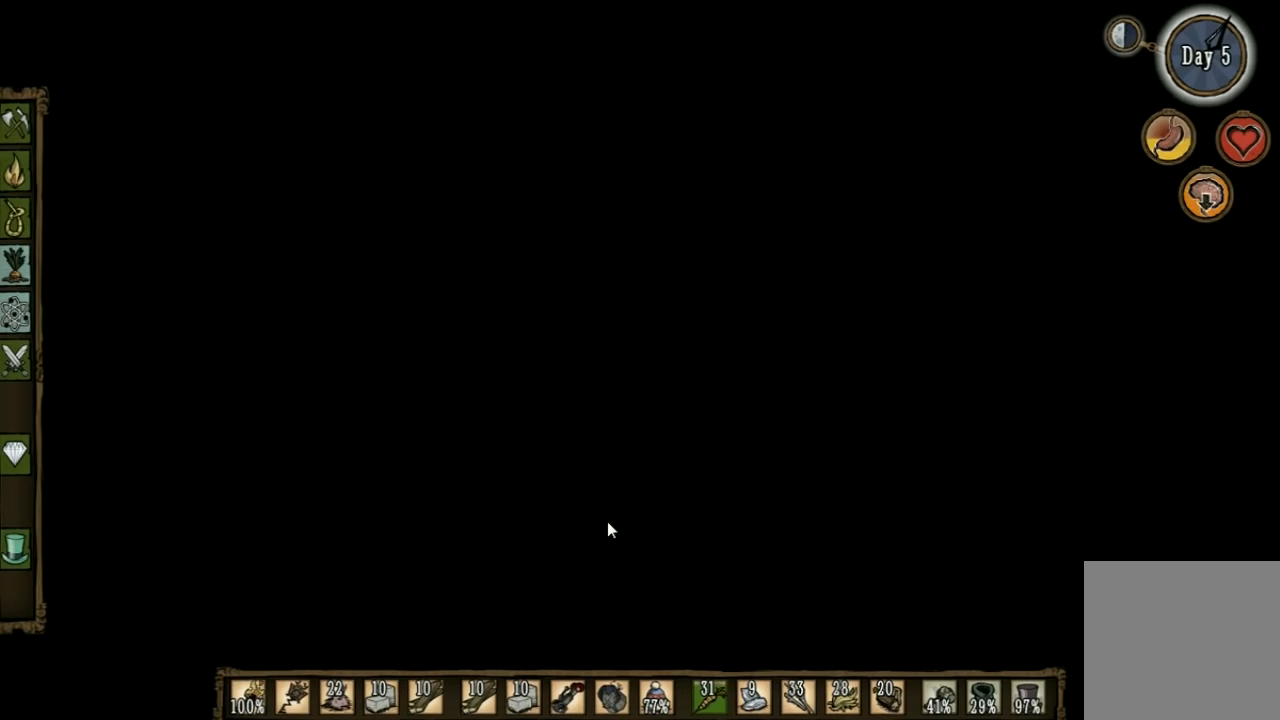
{"keys": ["d"], "events": [[333, "shift", "down"], [466, "shift", "up"]]}
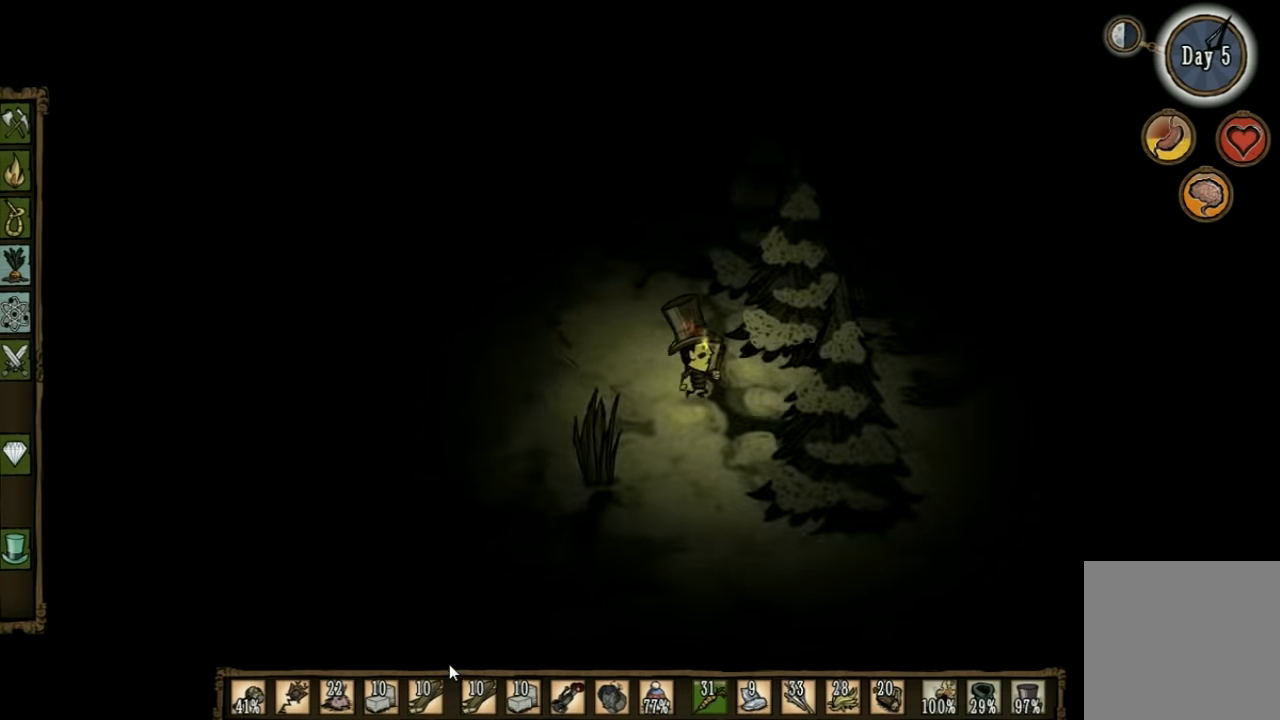
{"keys": ["d"], "events": [[200, "e", "down"], [333, "e", "up"]]}
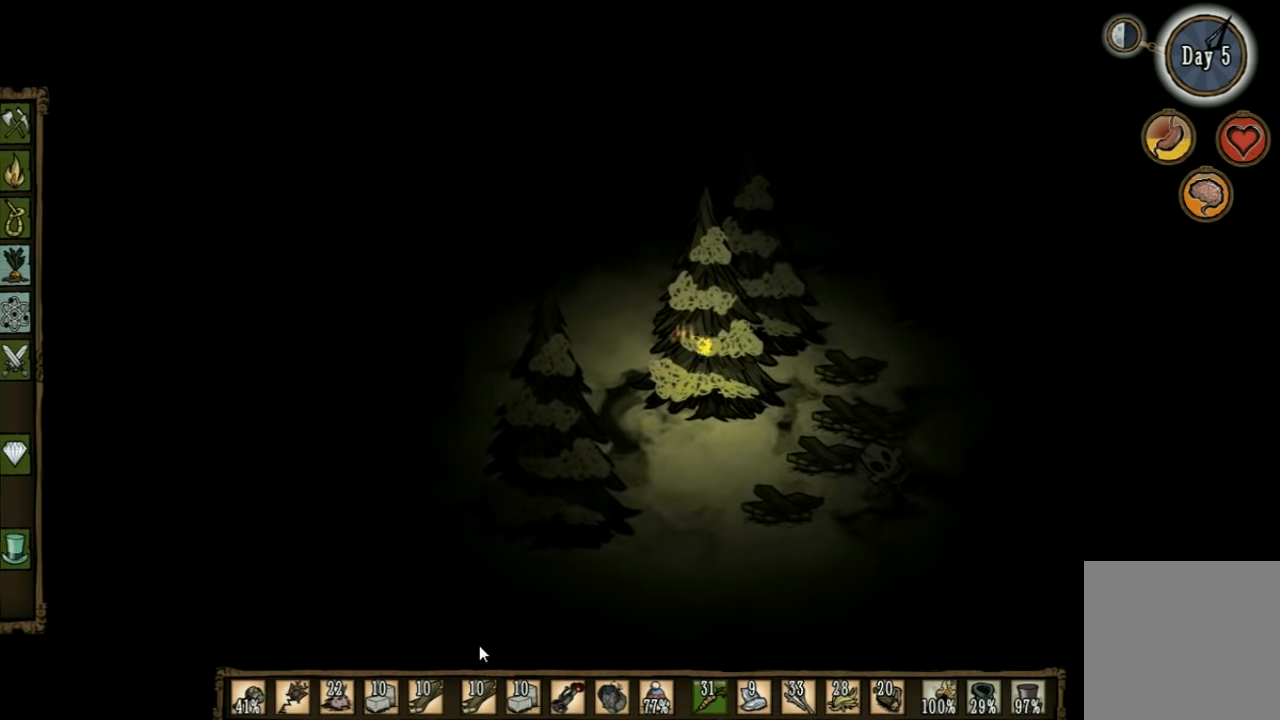
{"keys": ["d"], "events": []}
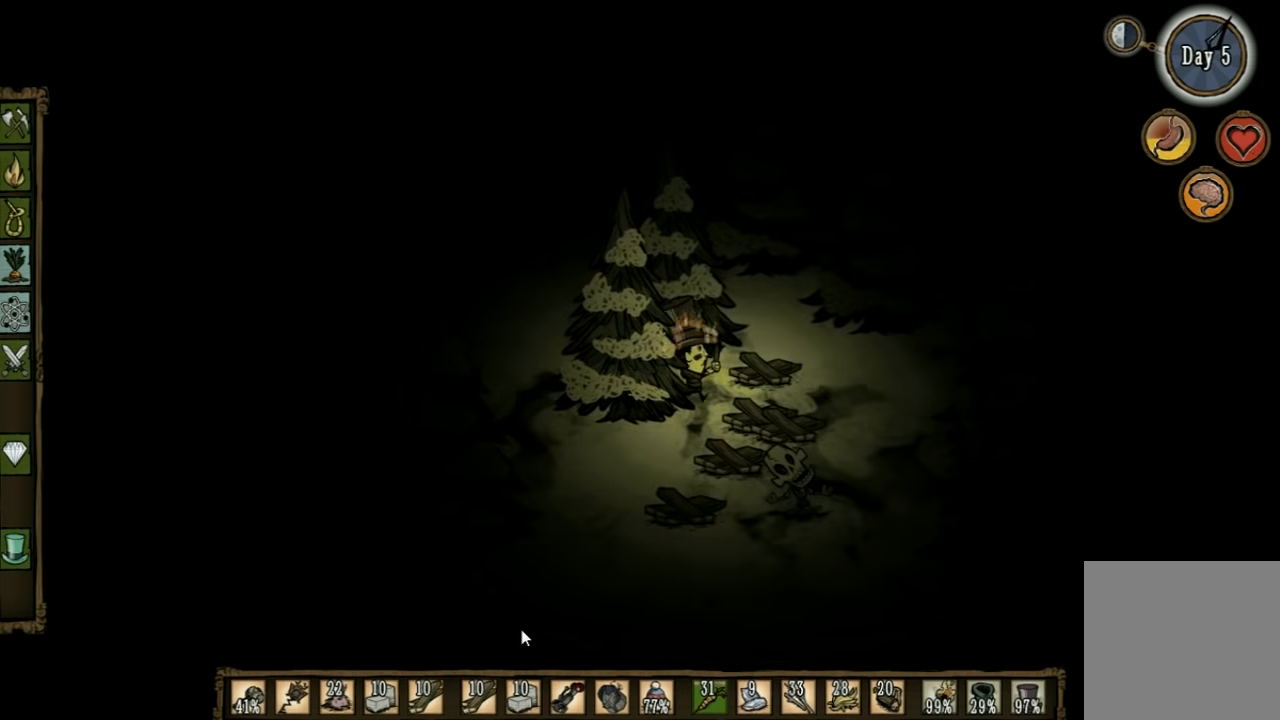
{"keys": [], "events": [[200, "w", "down"], [433, "w", "up"], [466, "d", "up"]]}
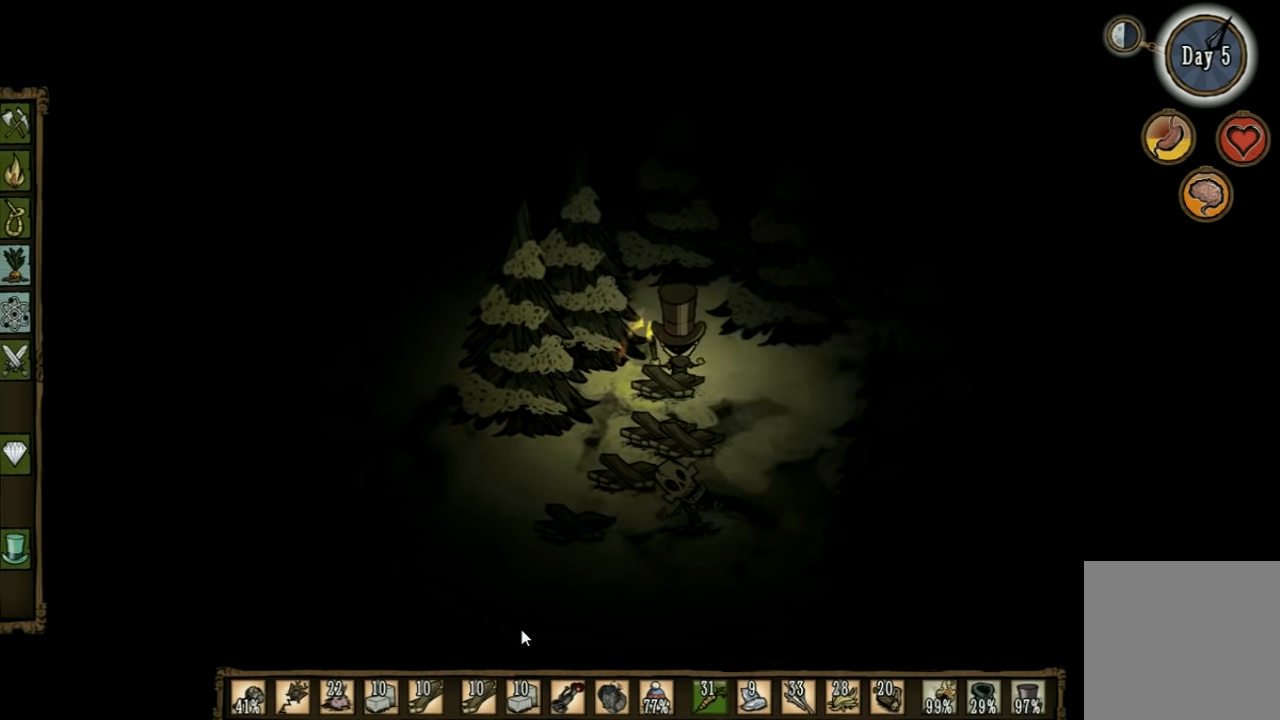
{"keys": [], "events": [[33, "f", "down"], [200, "f", "up"]]}
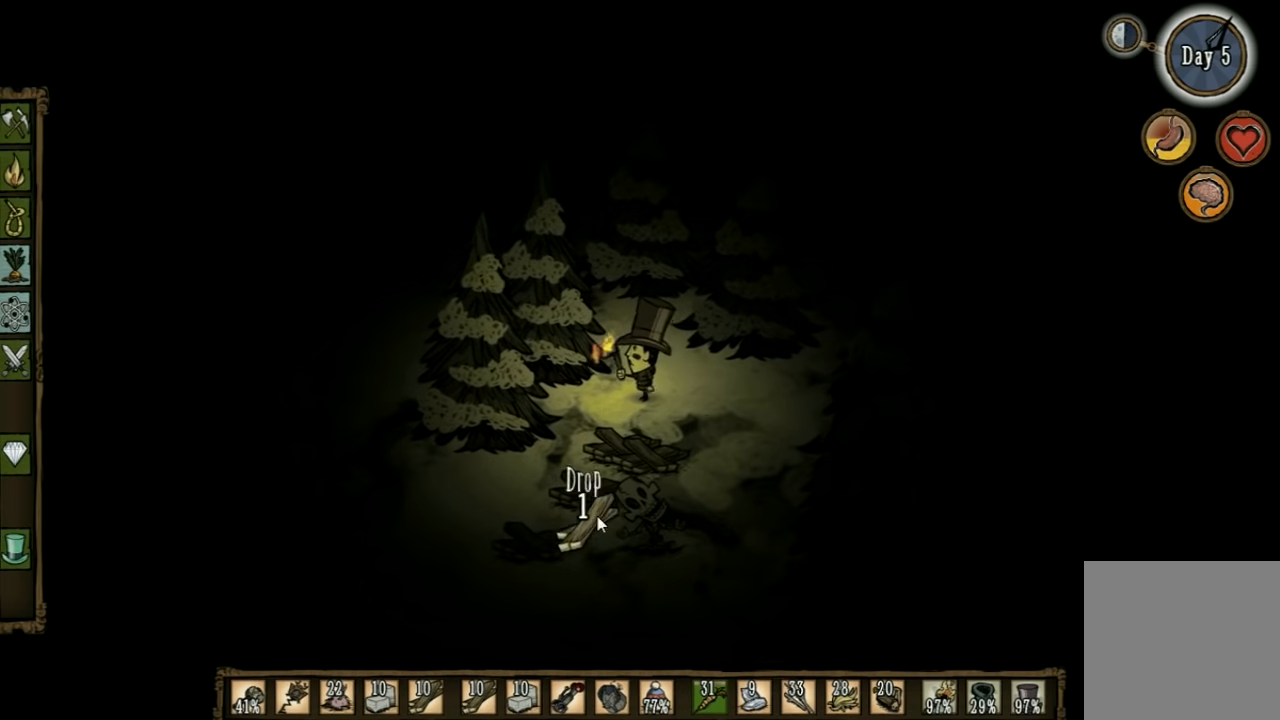
{"keys": [], "events": []}
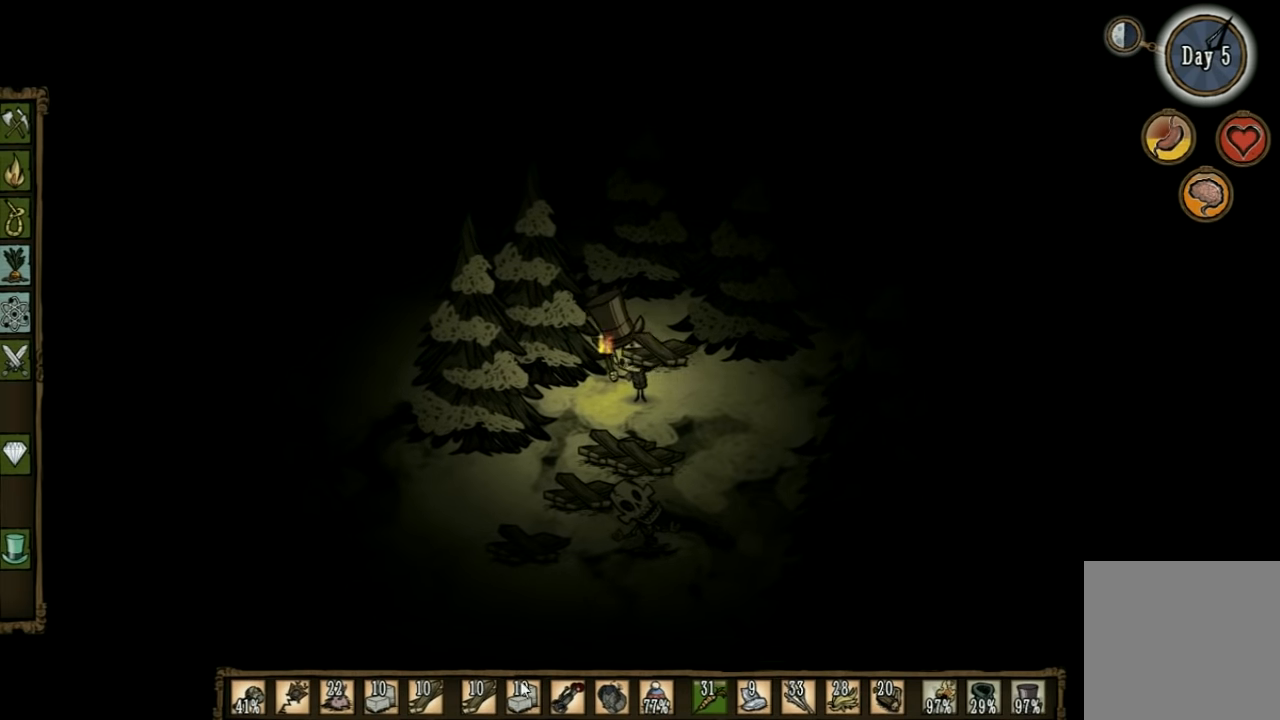
{"keys": [], "events": []}
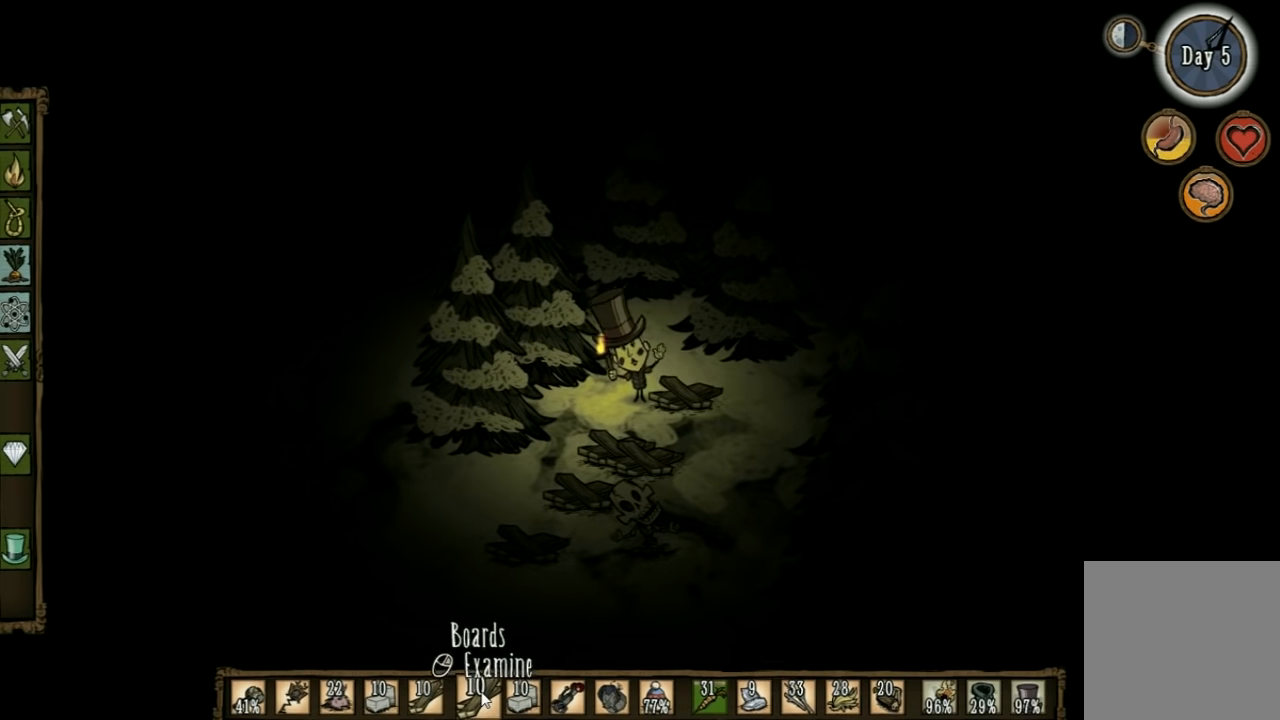
{"keys": [], "events": []}
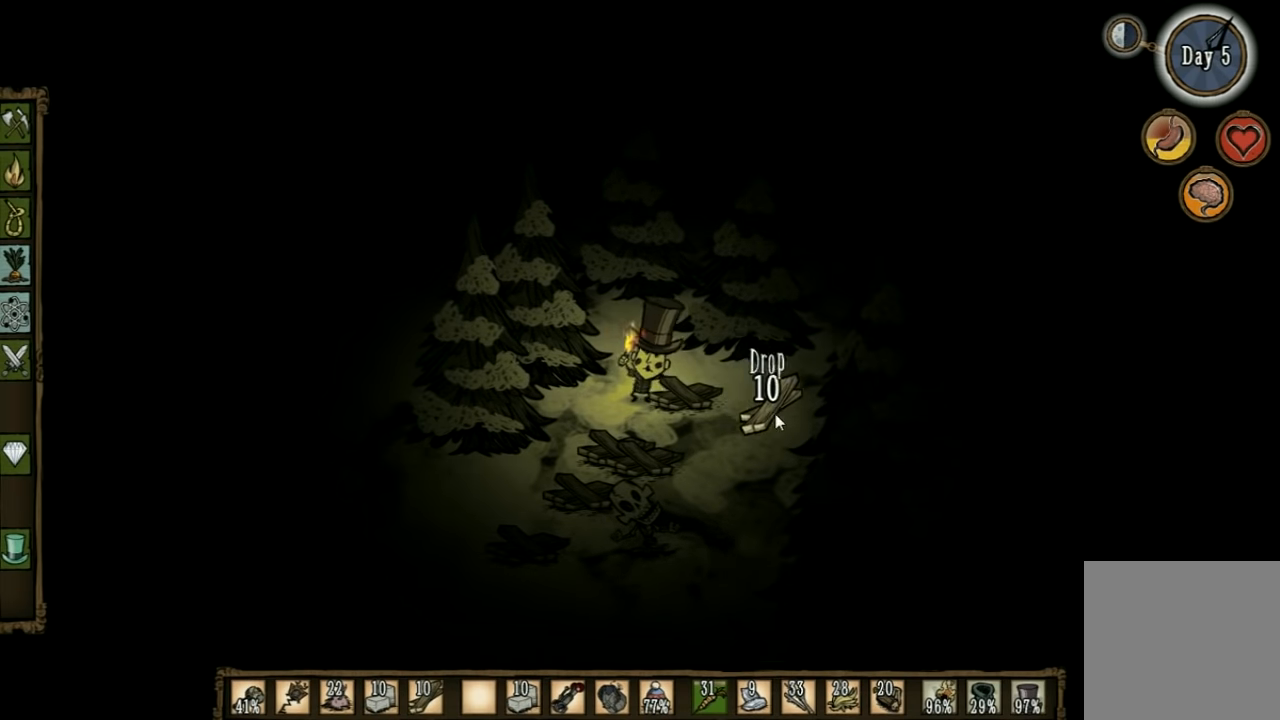
{"keys": [], "events": []}
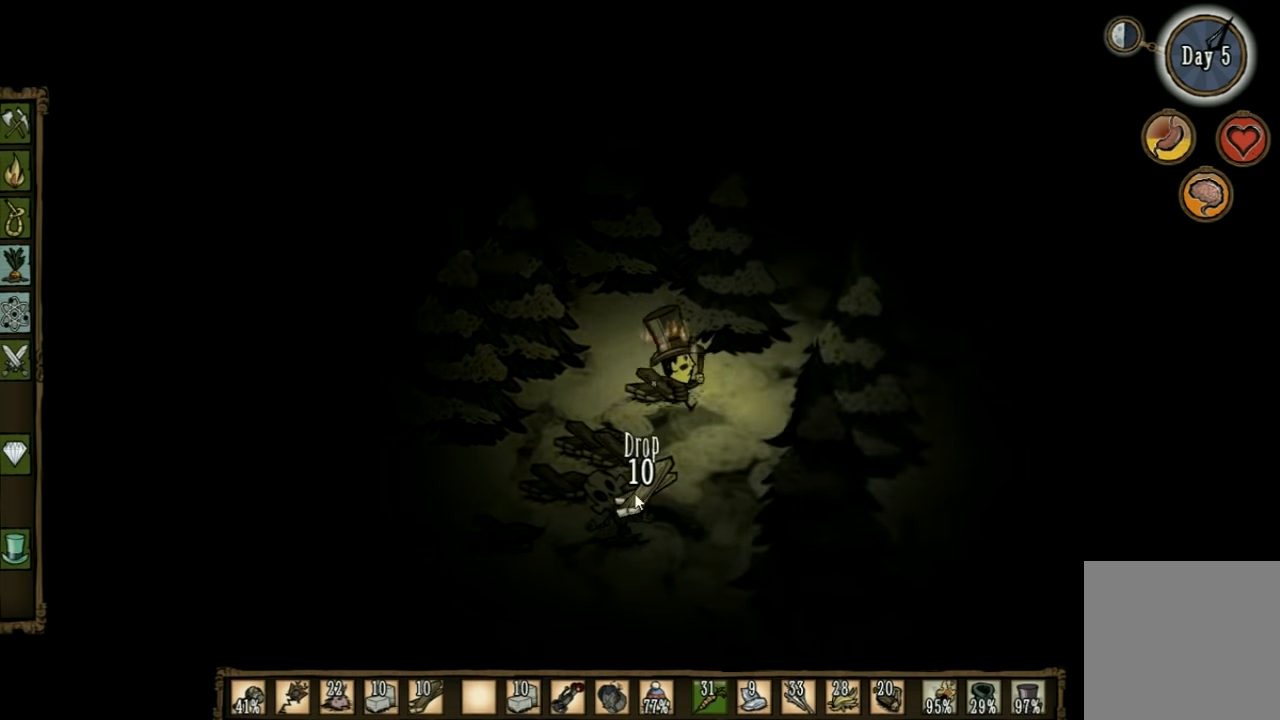
{"keys": [], "events": []}
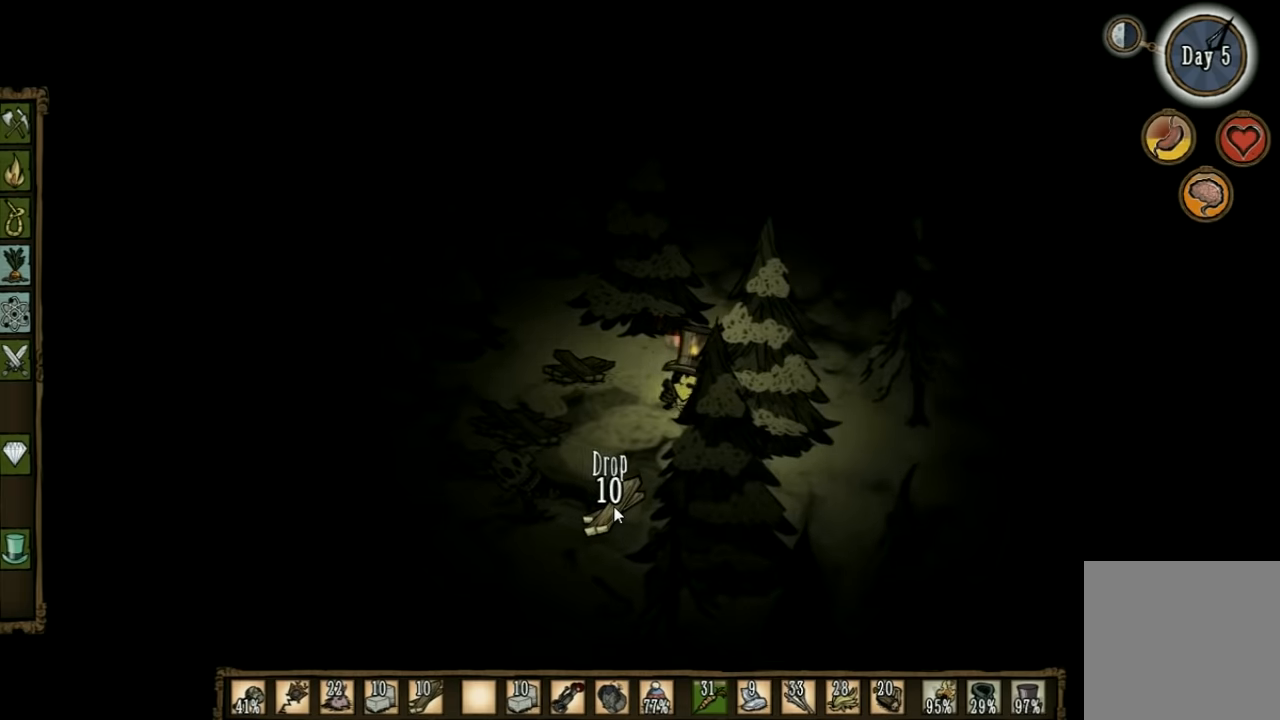
{"keys": ["a"], "events": [[200, "a", "down"]]}
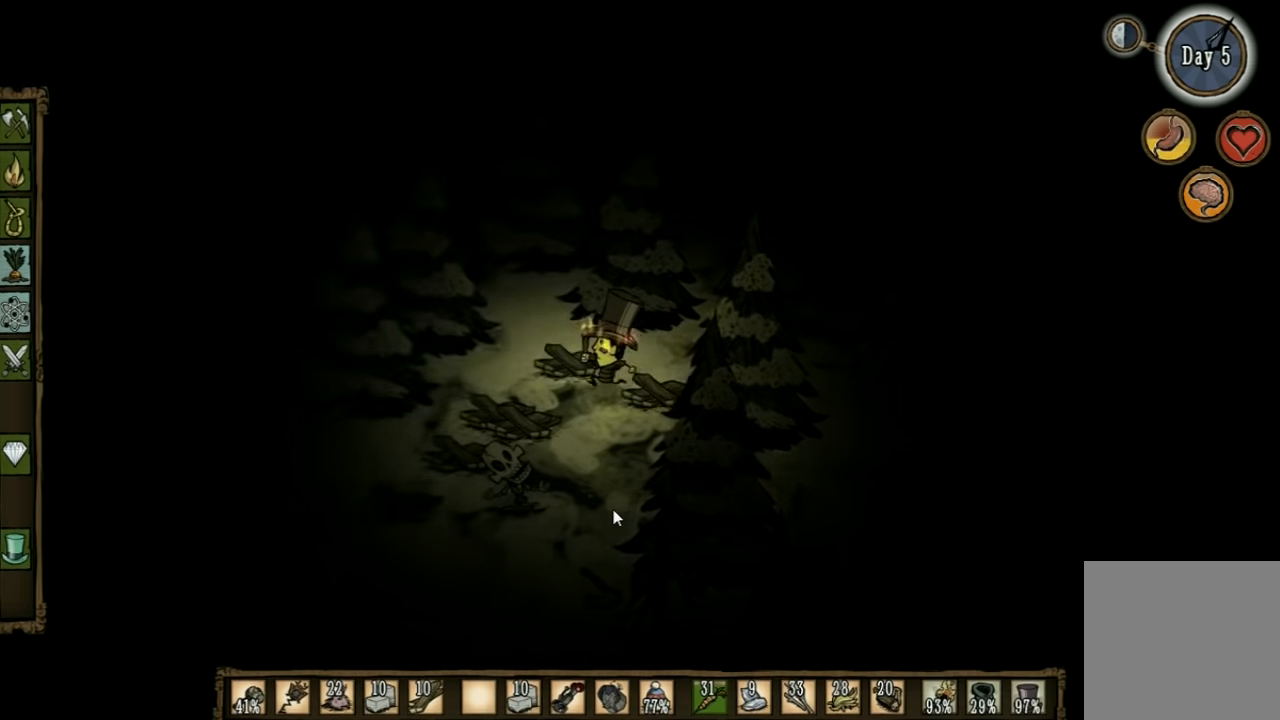
{"keys": ["f"], "events": [[66, "w", "down"], [233, "a", "up"], [233, "f", "down"], [233, "w", "up"]]}
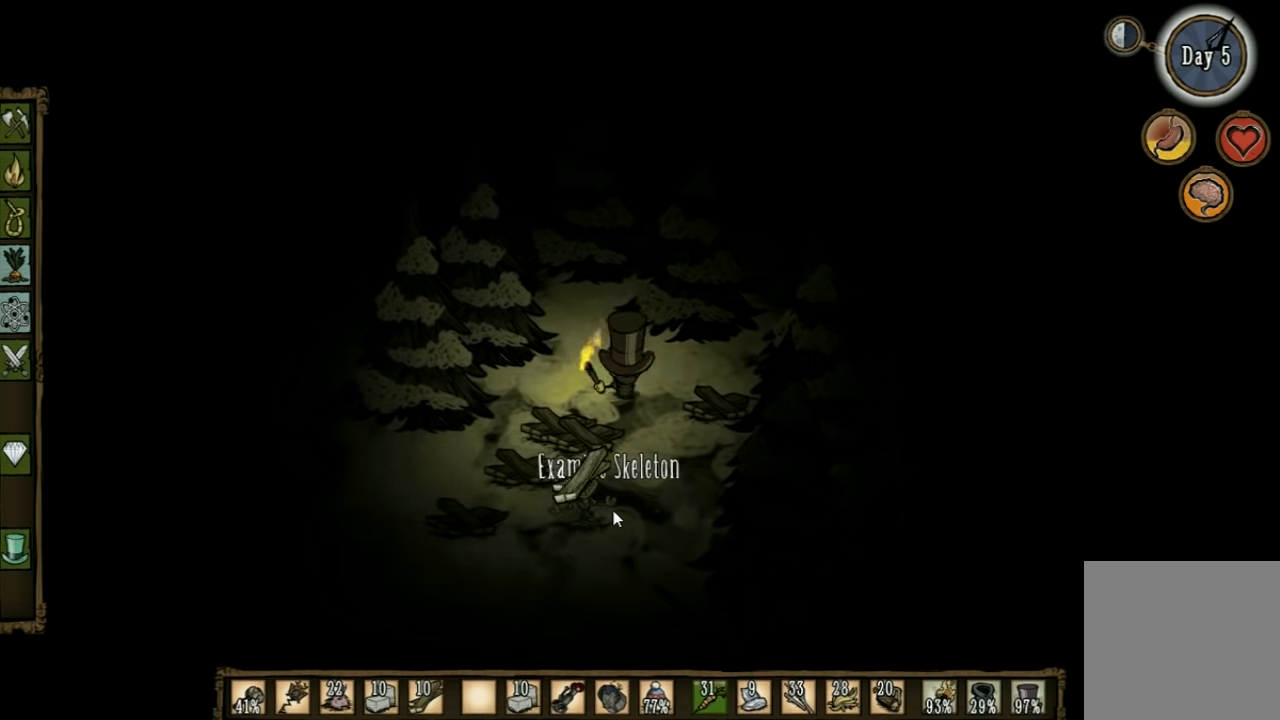
{"keys": ["f"], "events": [[33, "f", "up"], [100, "a", "down"], [166, "s", "down"], [400, "a", "up"], [400, "f", "down"], [433, "s", "up"]]}
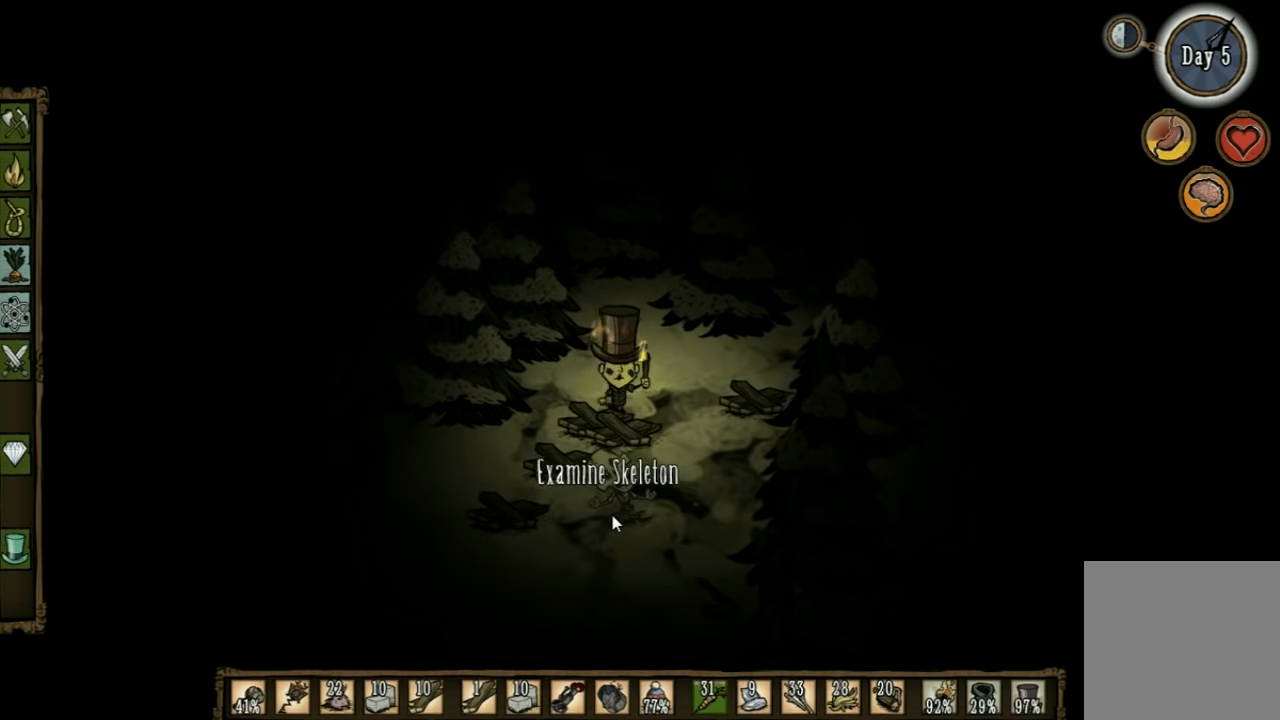
{"keys": ["f"], "events": []}
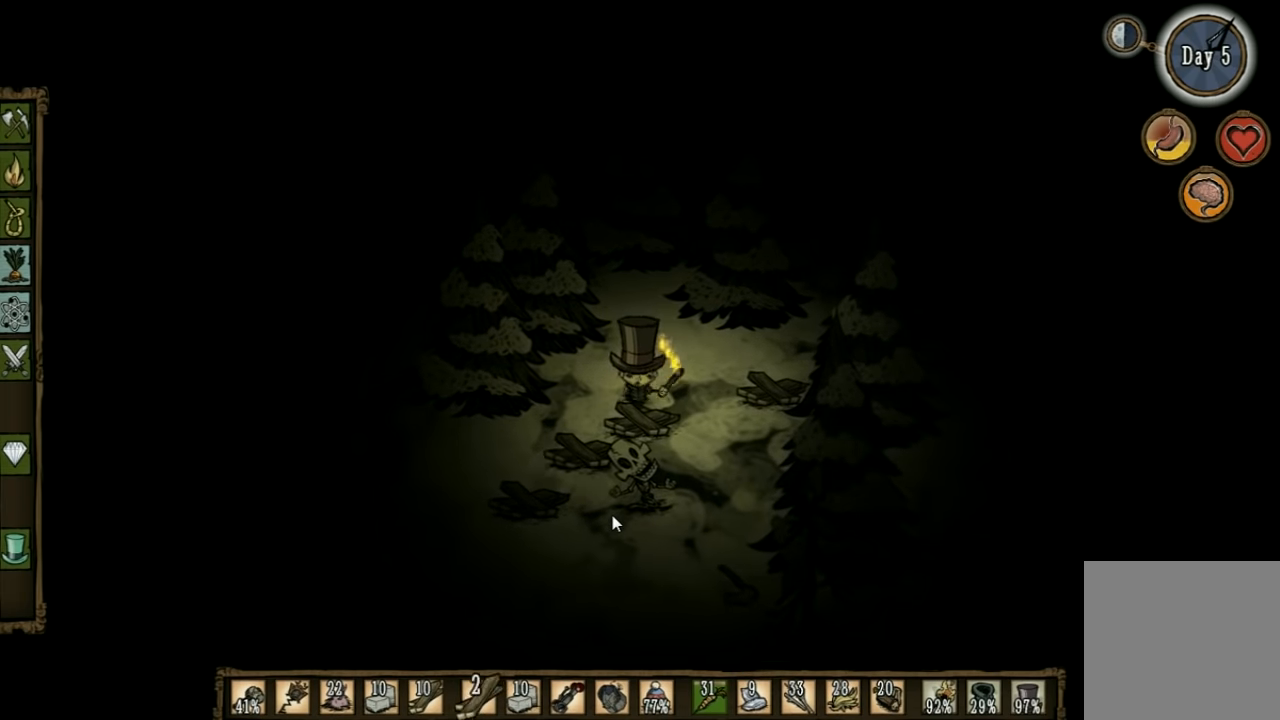
{"keys": ["f"], "events": []}
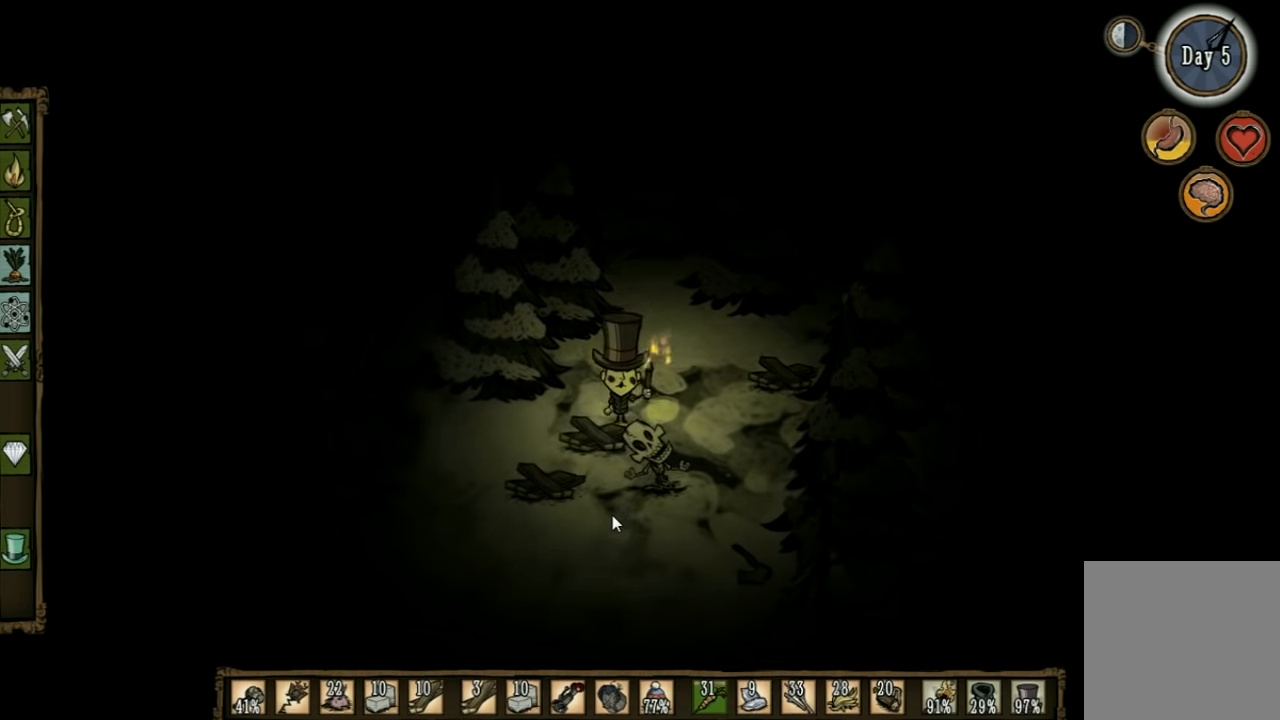
{"keys": ["f"], "events": []}
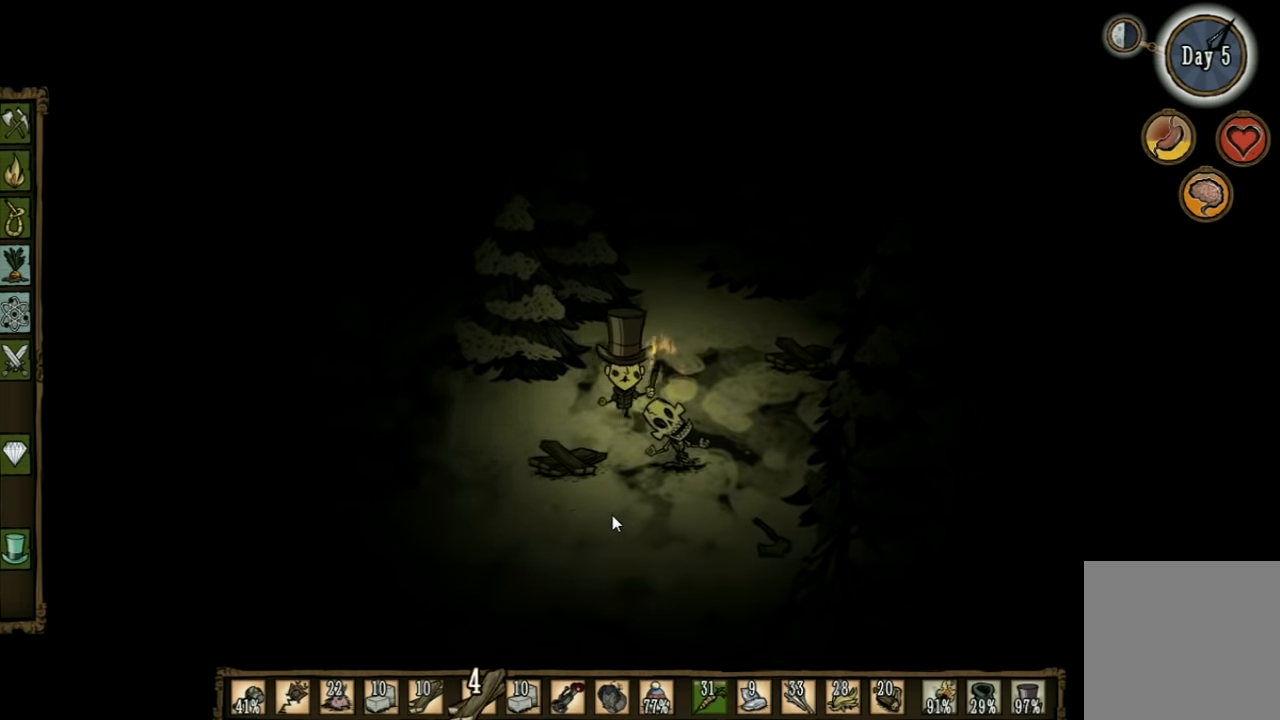
{"keys": [], "events": [[466, "f", "up"]]}
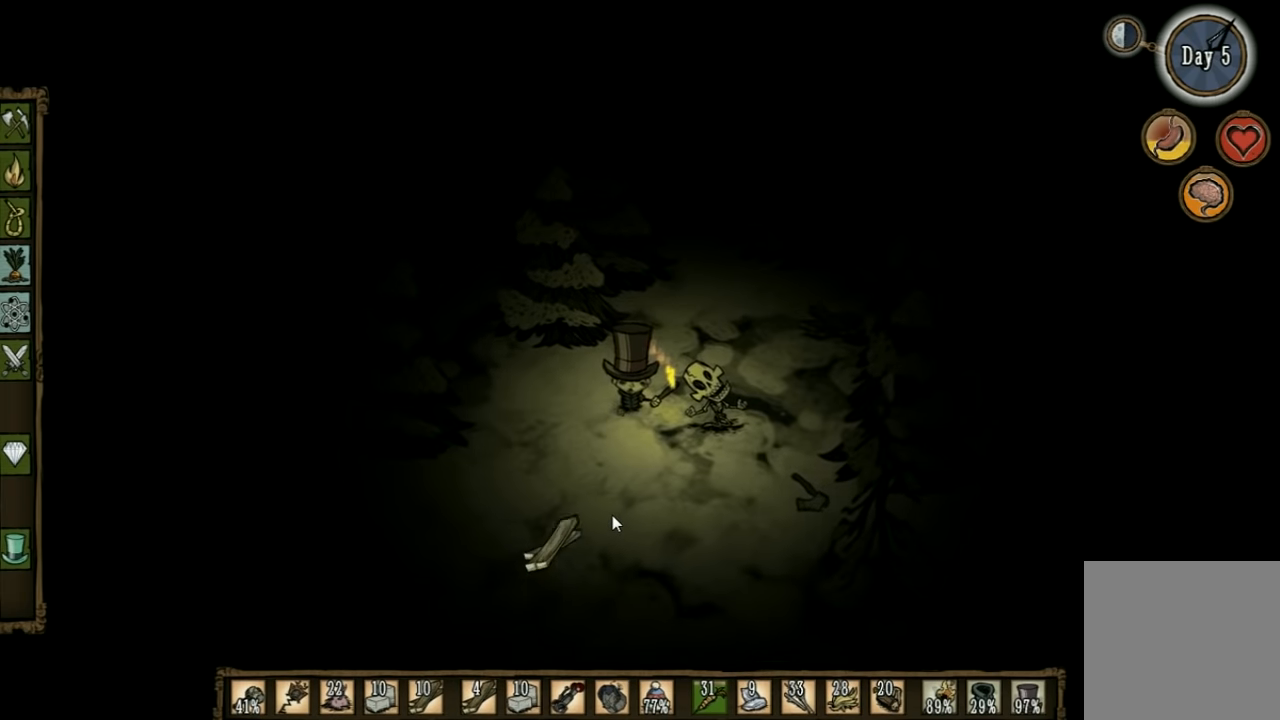
{"keys": ["d", "w"], "events": [[100, "d", "down"], [133, "w", "down"], [333, "q", "down"], [466, "q", "up"]]}
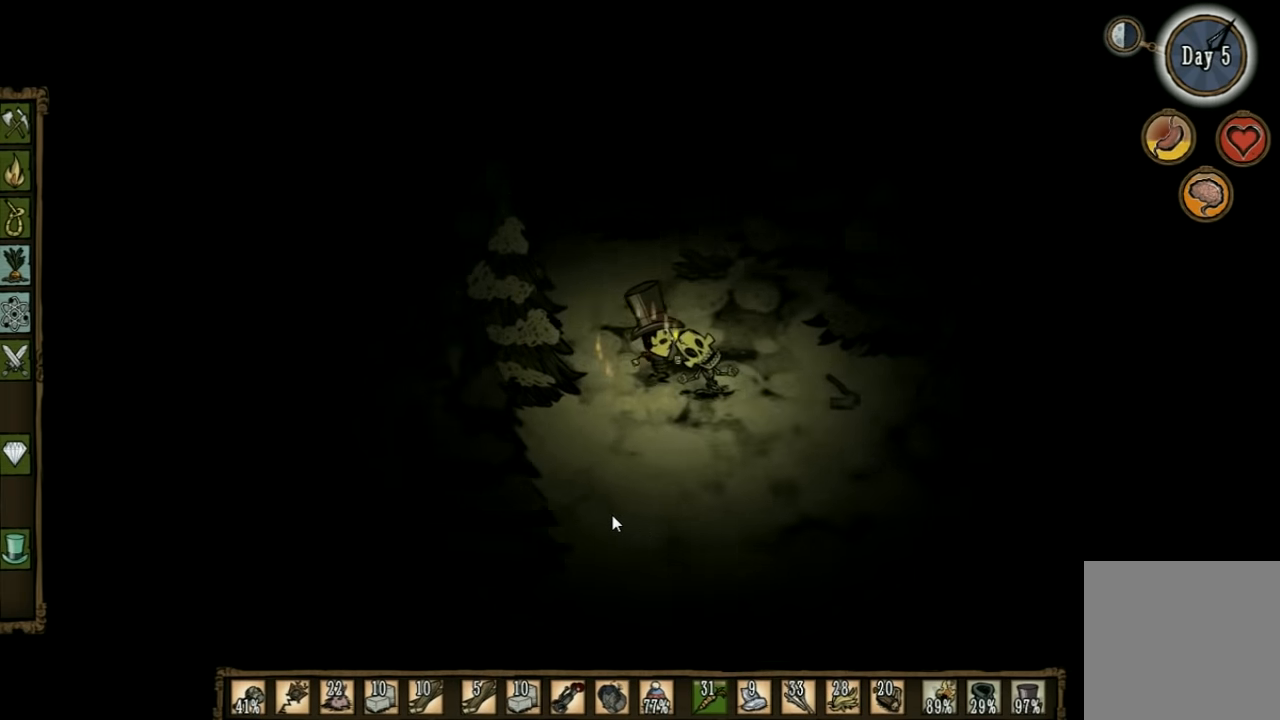
{"keys": ["w"], "events": [[166, "d", "up"]]}
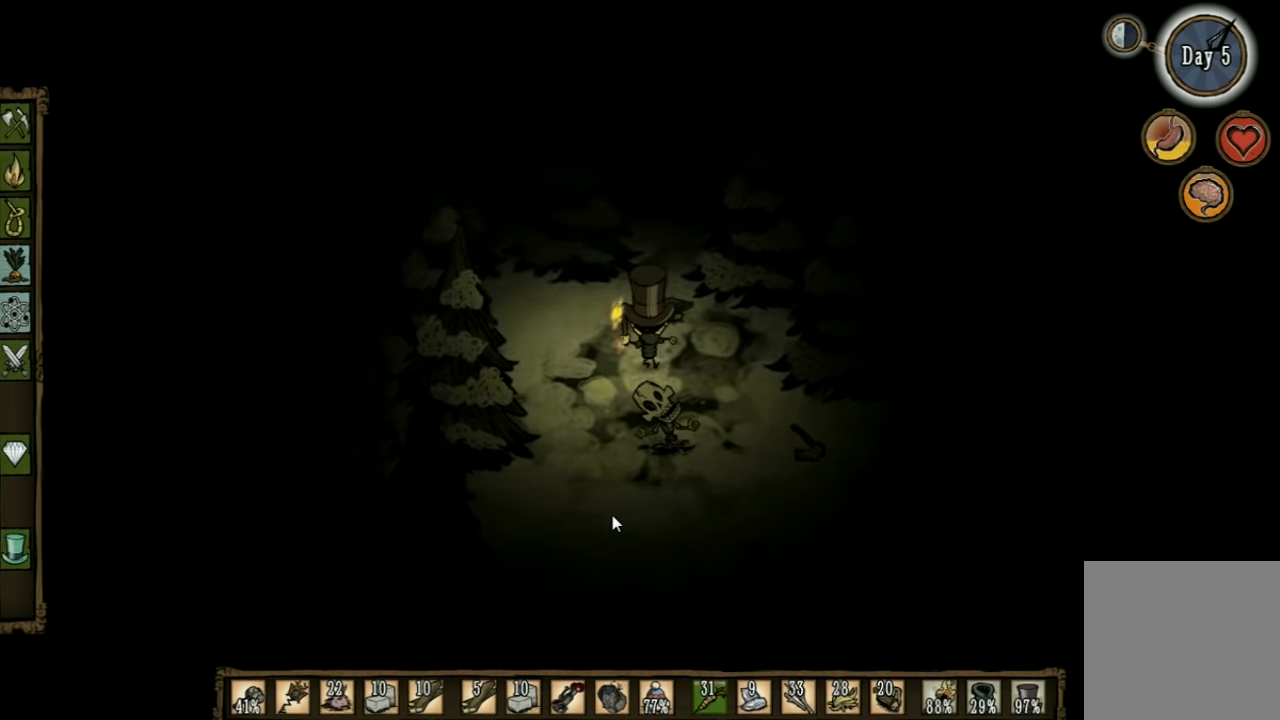
{"keys": ["w"], "events": [[66, "f", "down"], [133, "w", "up"], [400, "f", "up"], [433, "w", "down"]]}
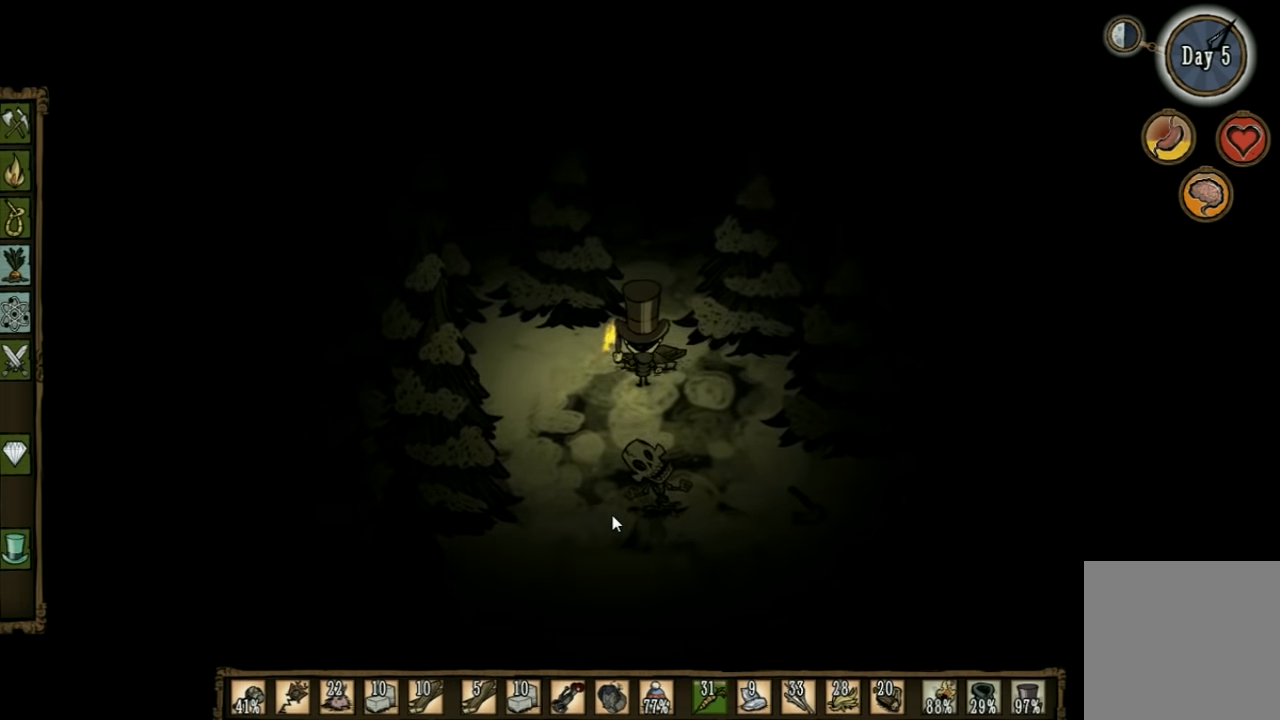
{"keys": ["s"], "events": [[266, "w", "up"], [399, "s", "down"]]}
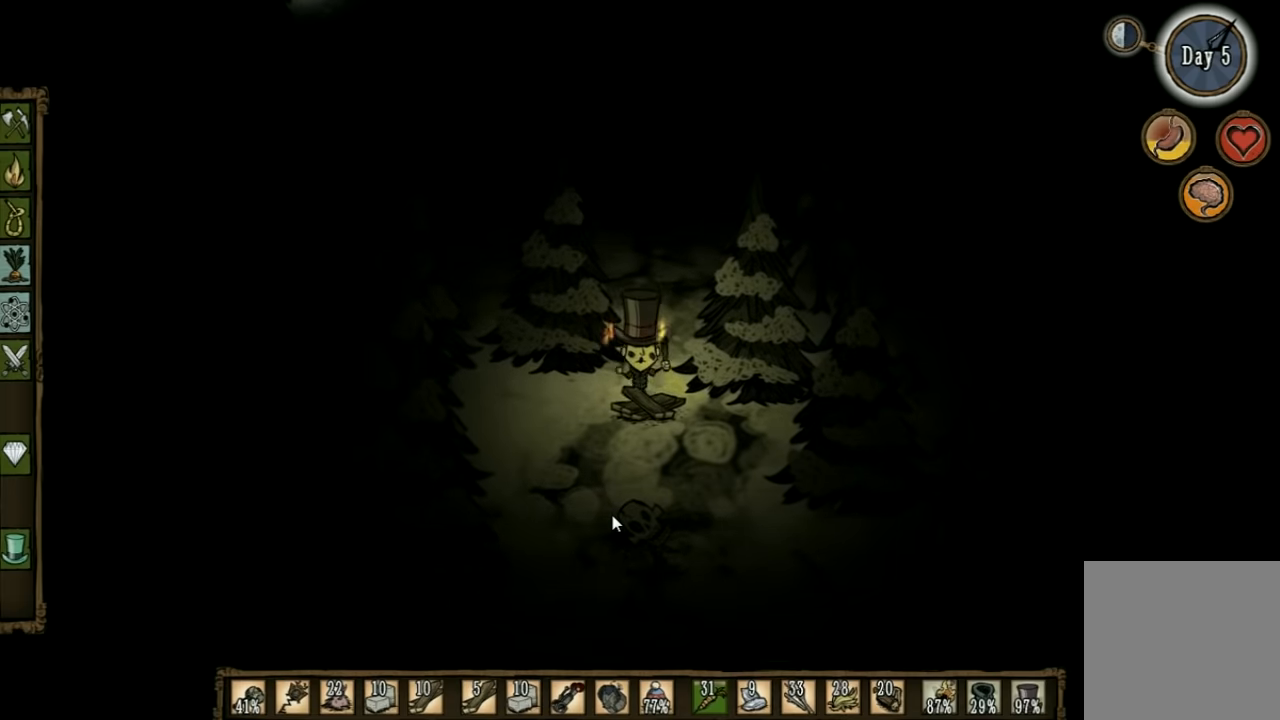
{"keys": ["w"], "events": [[34, "f", "down"], [34, "s", "up"], [334, "f", "up"], [467, "w", "down"]]}
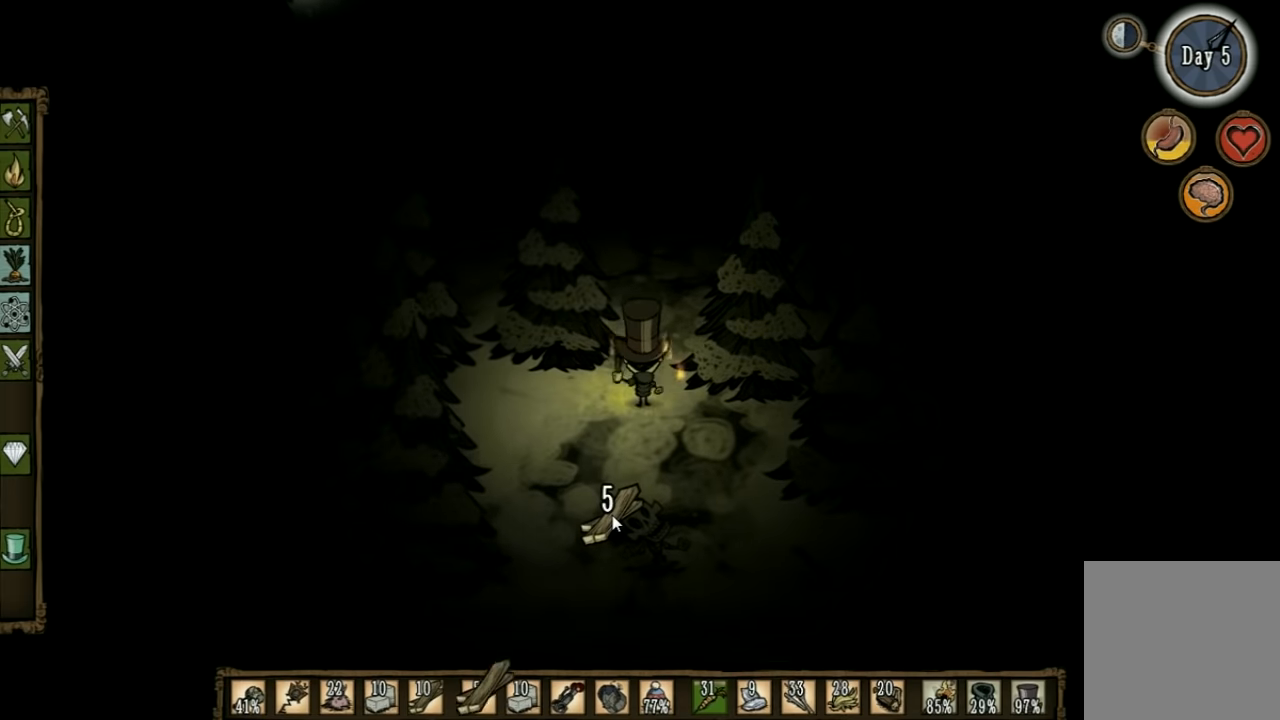
{"keys": ["w"], "events": []}
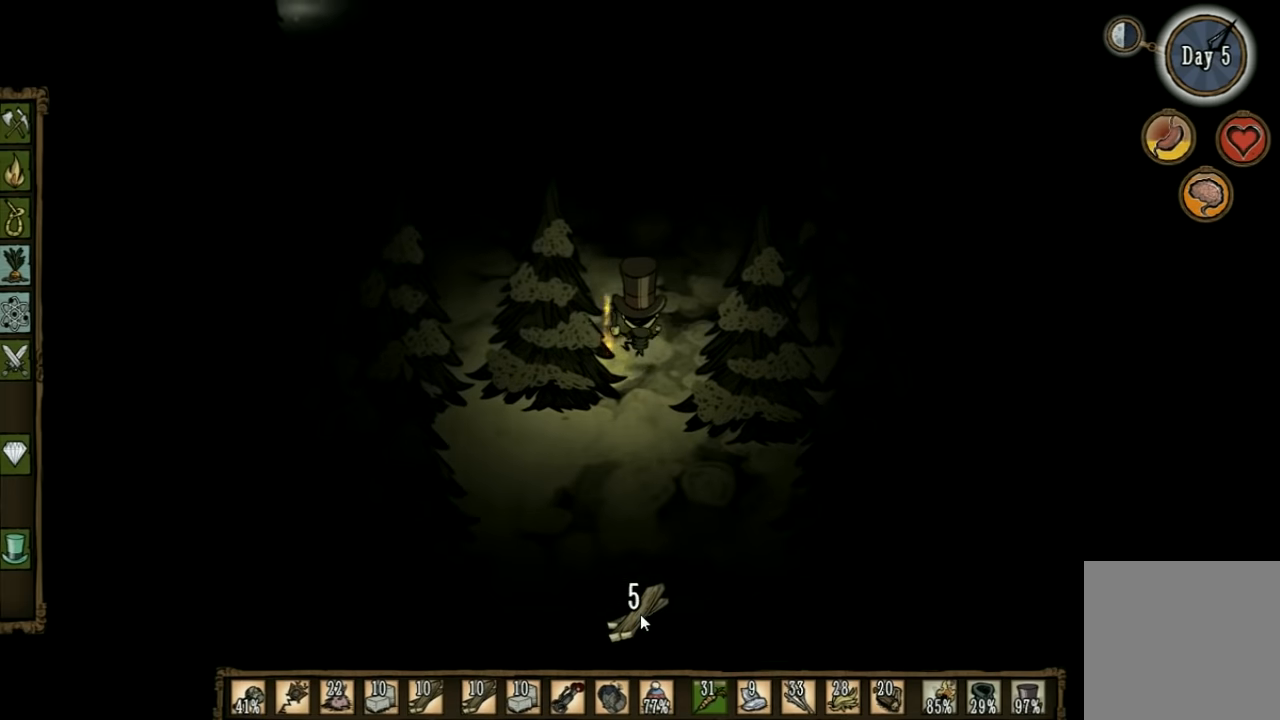
{"keys": ["s"], "events": [[34, "w", "up"], [200, "s", "down"]]}
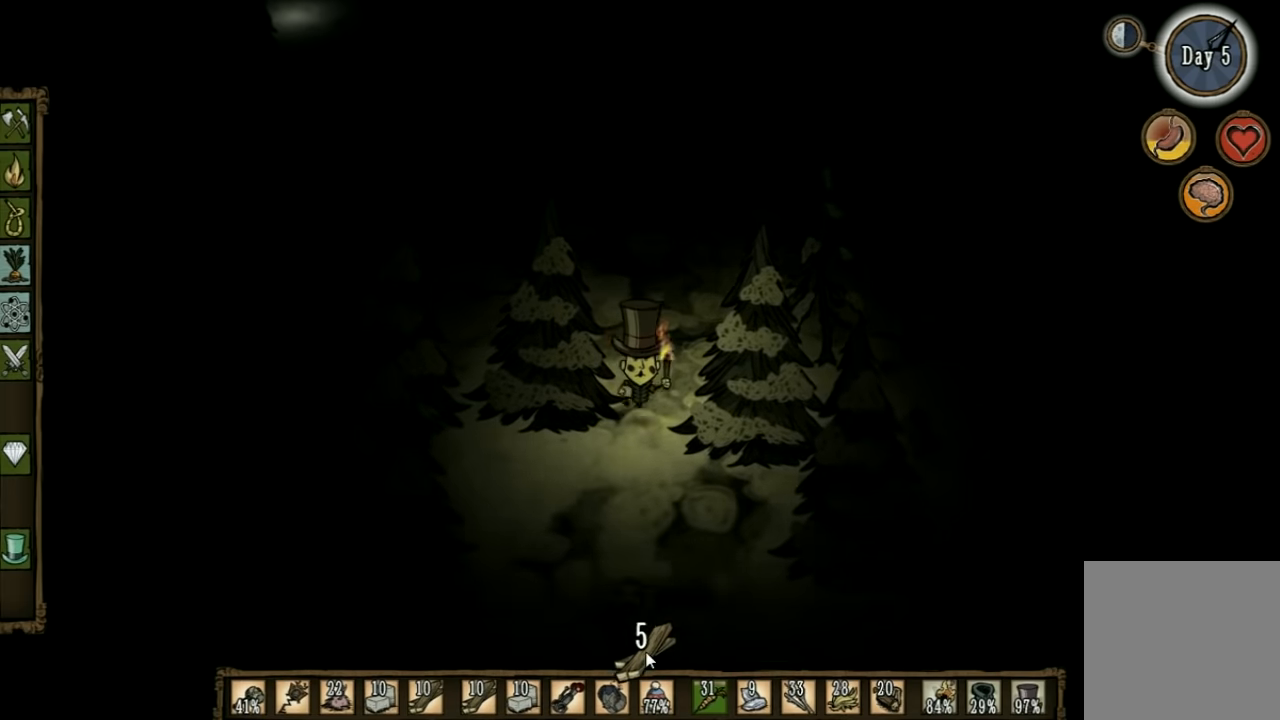
{"keys": [], "events": [[300, "s", "up"]]}
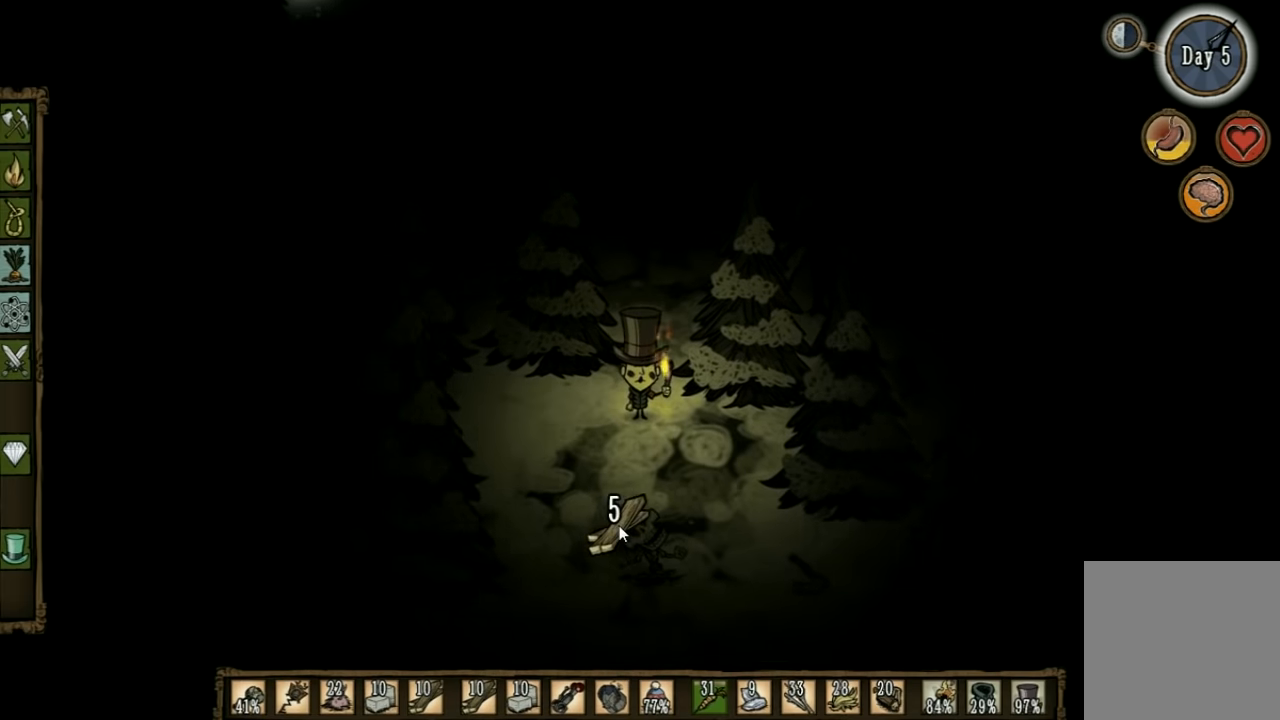
{"keys": ["w"], "events": [[200, "w", "down"]]}
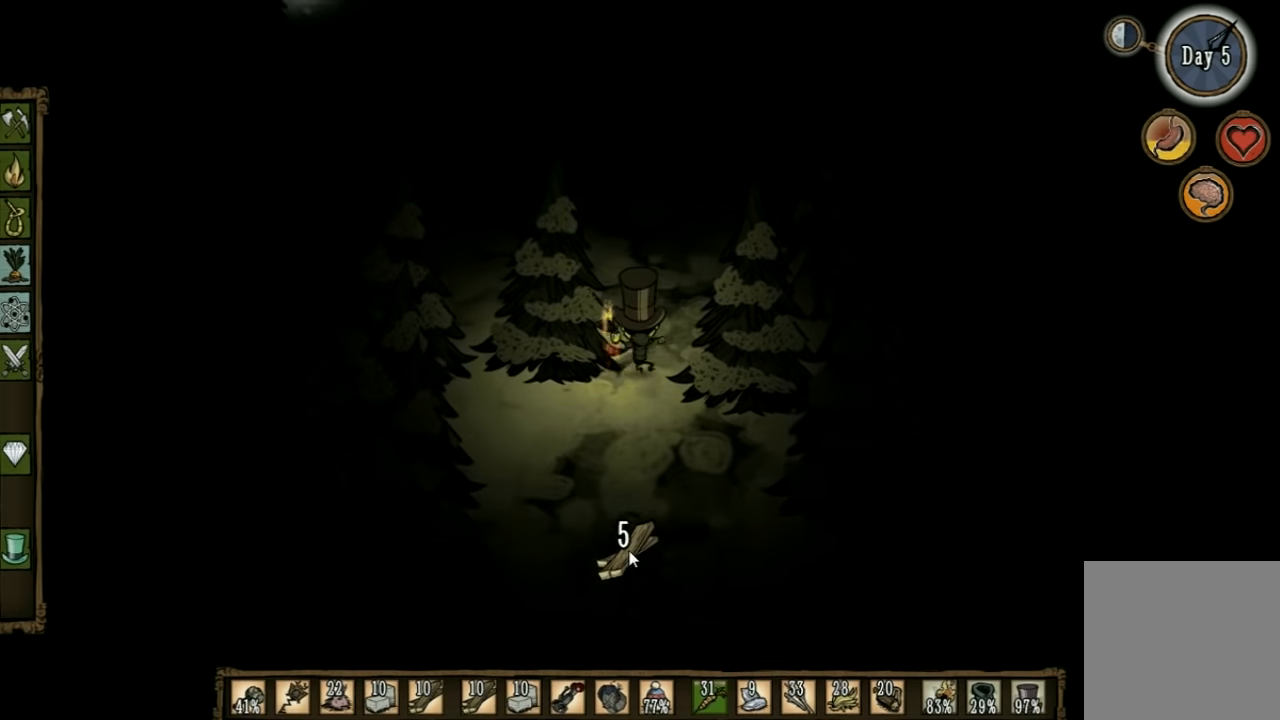
{"keys": ["w"], "events": []}
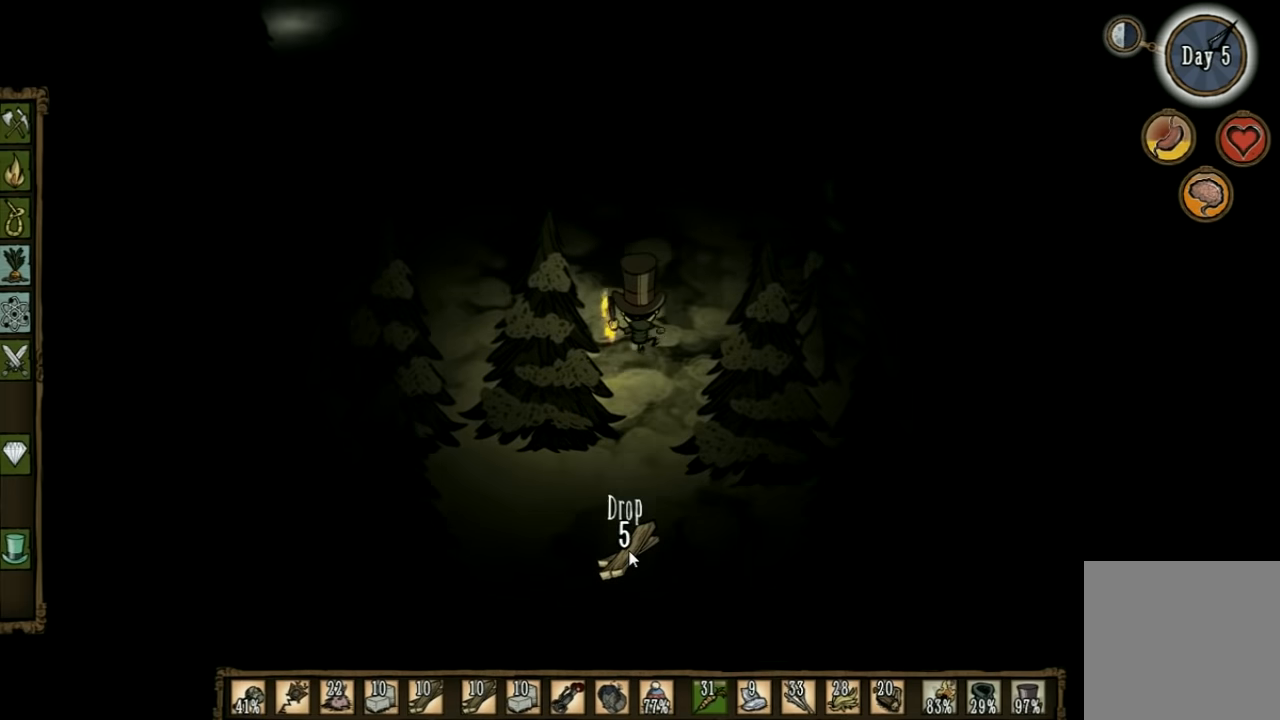
{"keys": ["w"], "events": []}